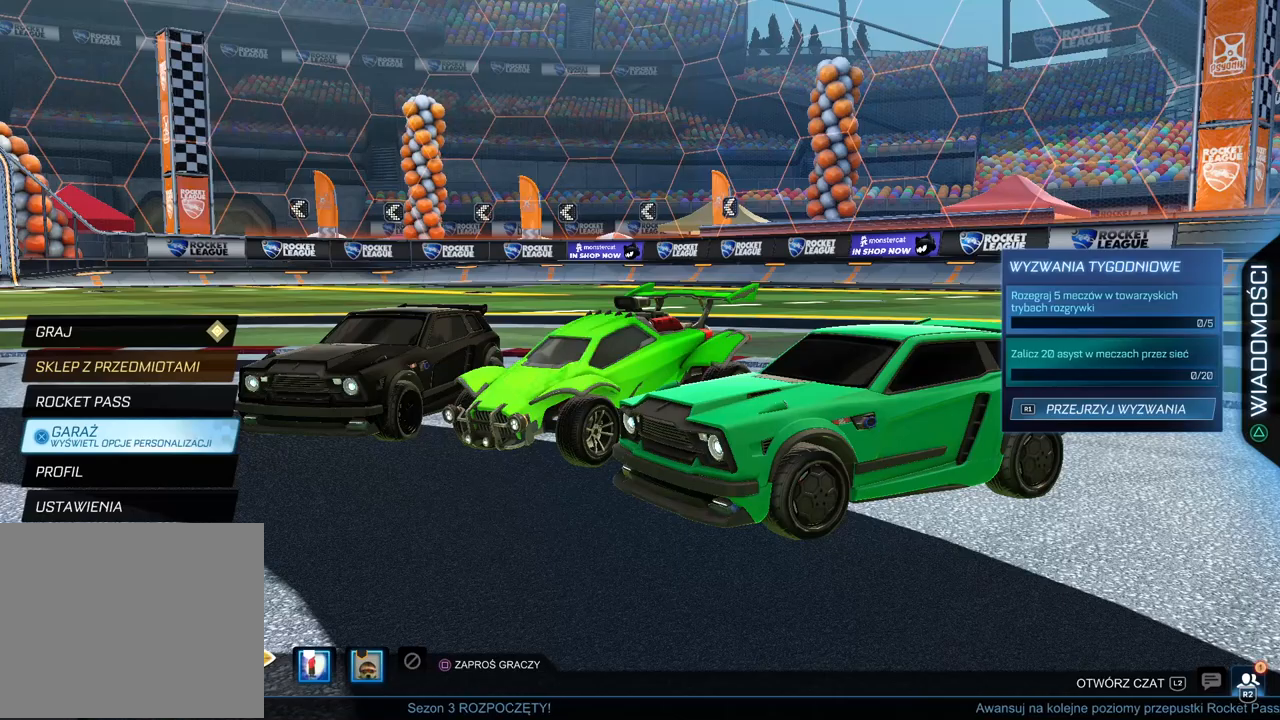
Gameplay with a controller (PlayStation layout); each line is a JSON object with the inputs held at the frame after it. "events" lists button and stick changes between this image and that frame as [ms after this image, input, new state], when the widget could be followed in between.
{"buttons": [], "left_stick": "center", "right_stick": "center", "events": []}
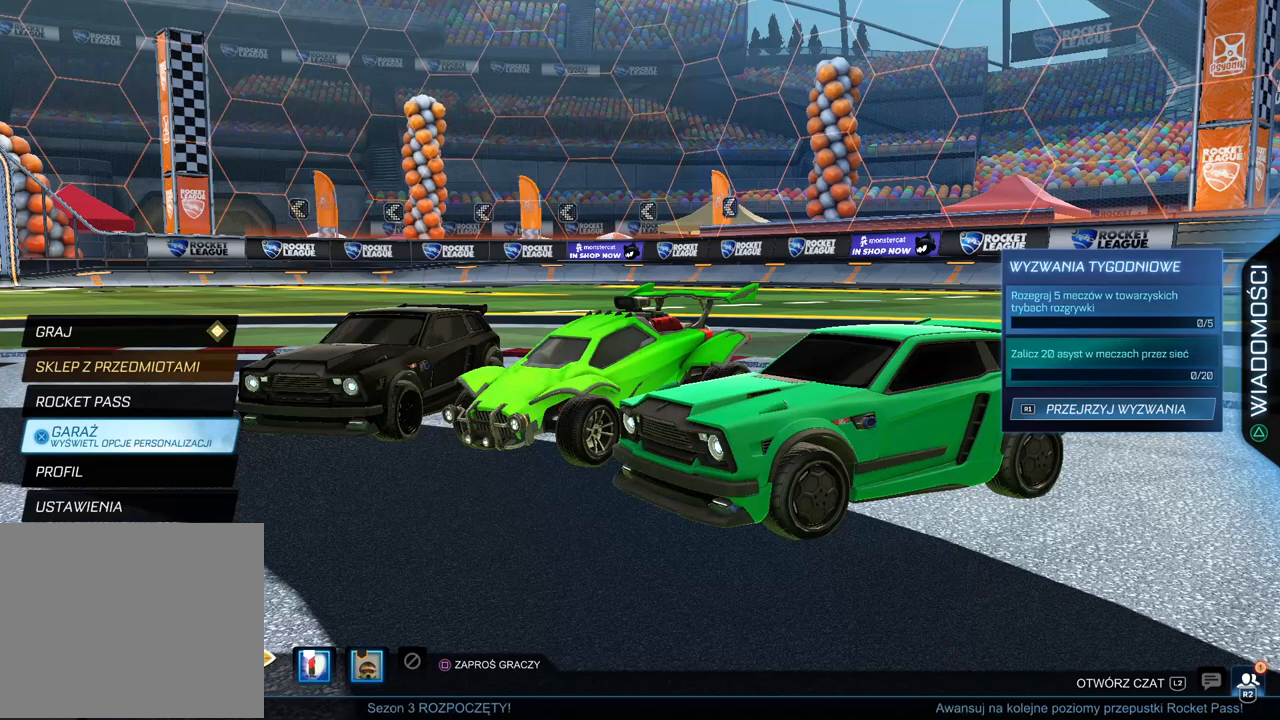
{"buttons": [], "left_stick": "center", "right_stick": "center", "events": []}
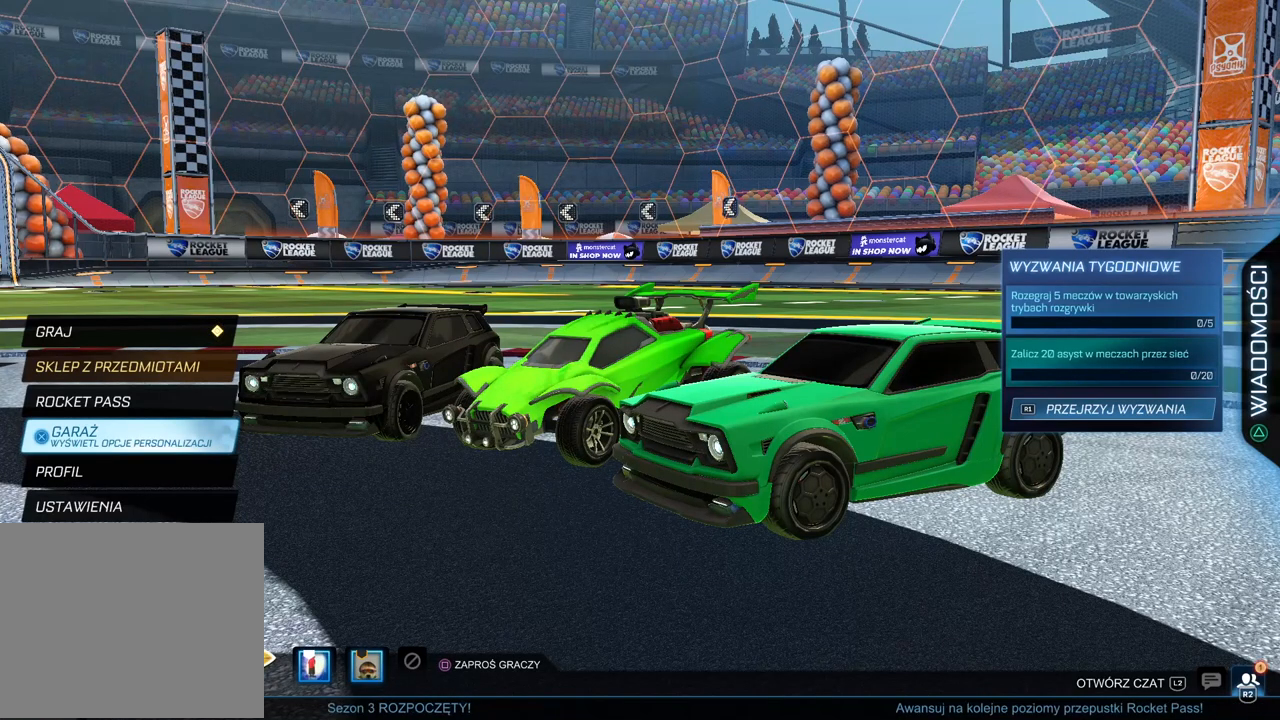
{"buttons": [], "left_stick": "center", "right_stick": "center", "events": []}
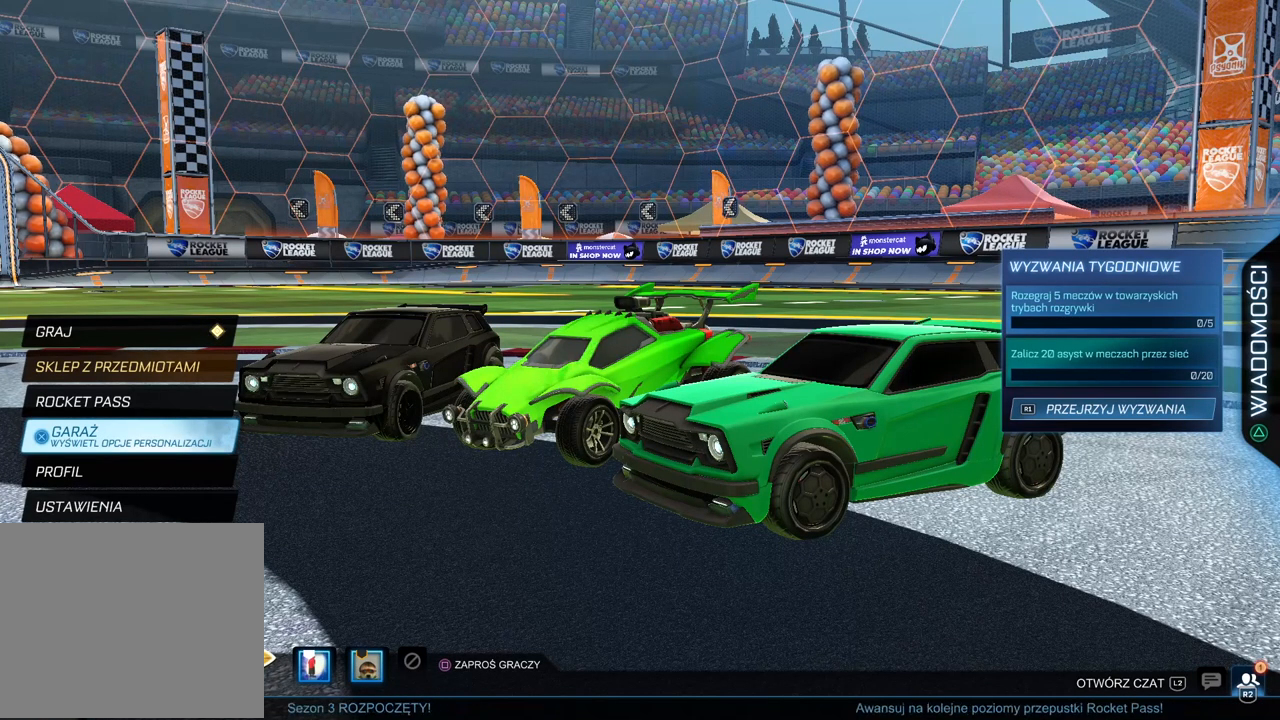
{"buttons": [], "left_stick": "center", "right_stick": "center", "events": []}
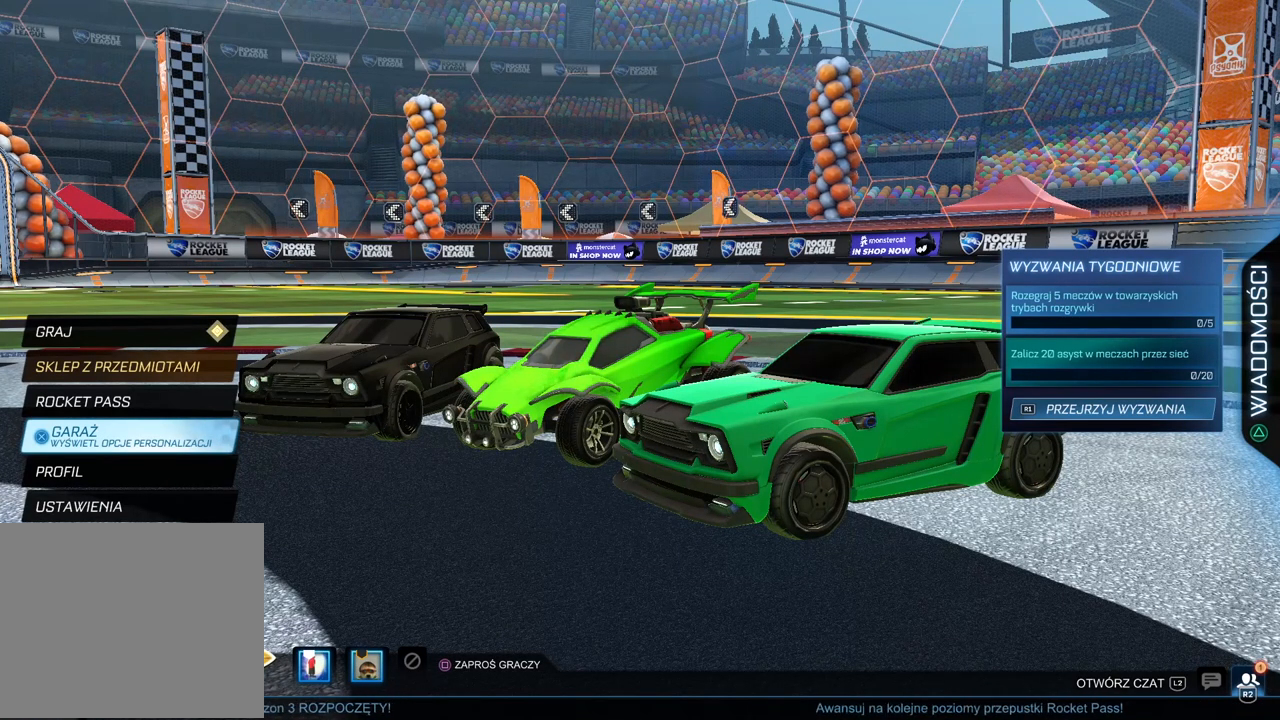
{"buttons": [], "left_stick": "center", "right_stick": "center", "events": []}
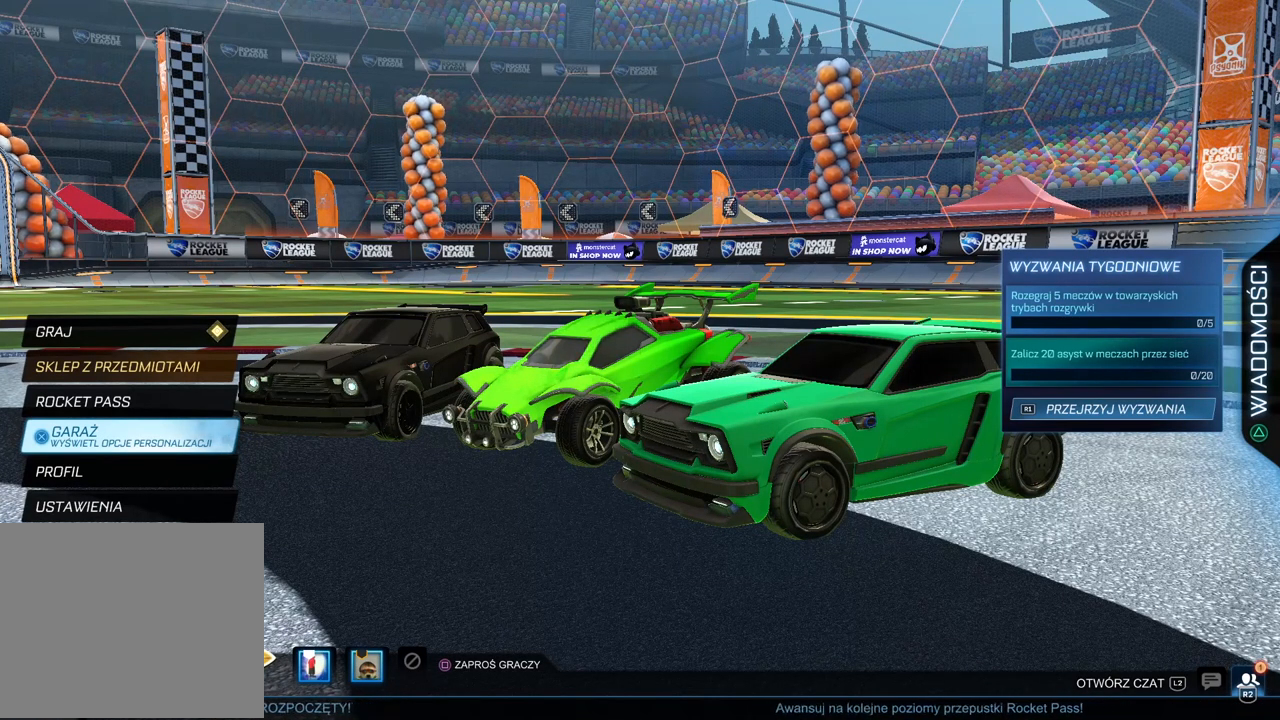
{"buttons": [], "left_stick": "center", "right_stick": "center", "events": []}
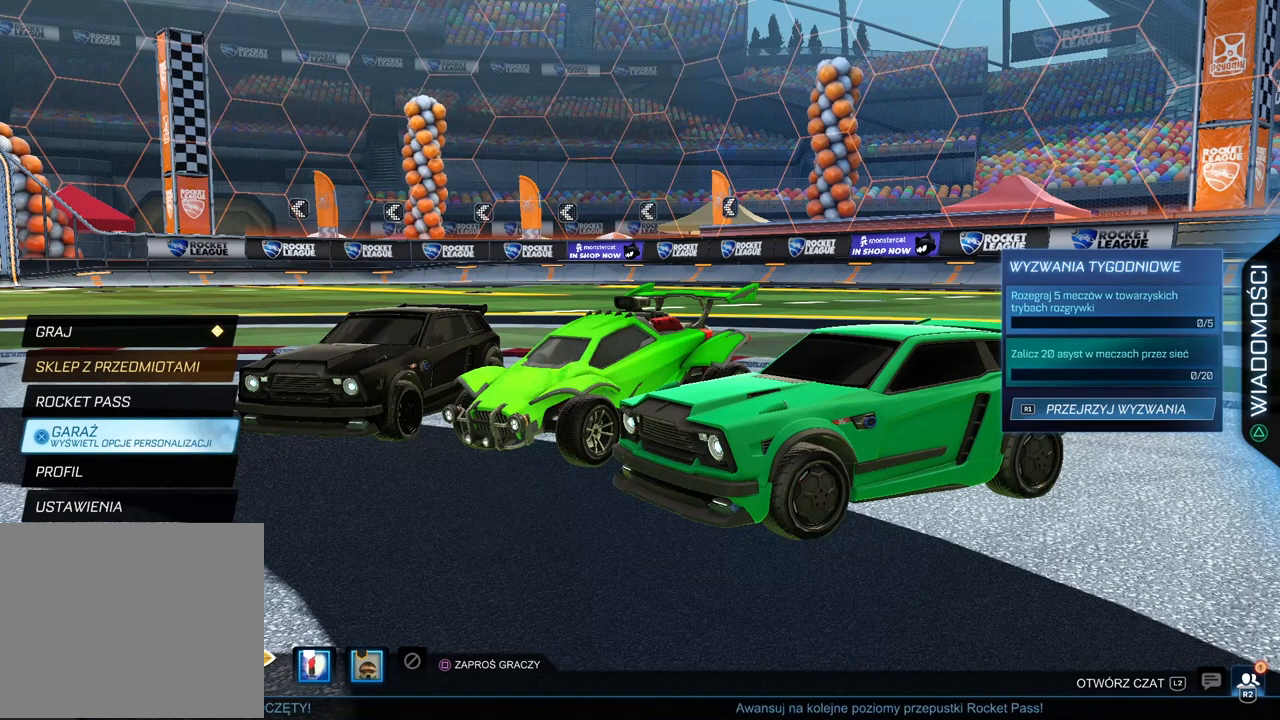
{"buttons": [], "left_stick": "center", "right_stick": "center", "events": []}
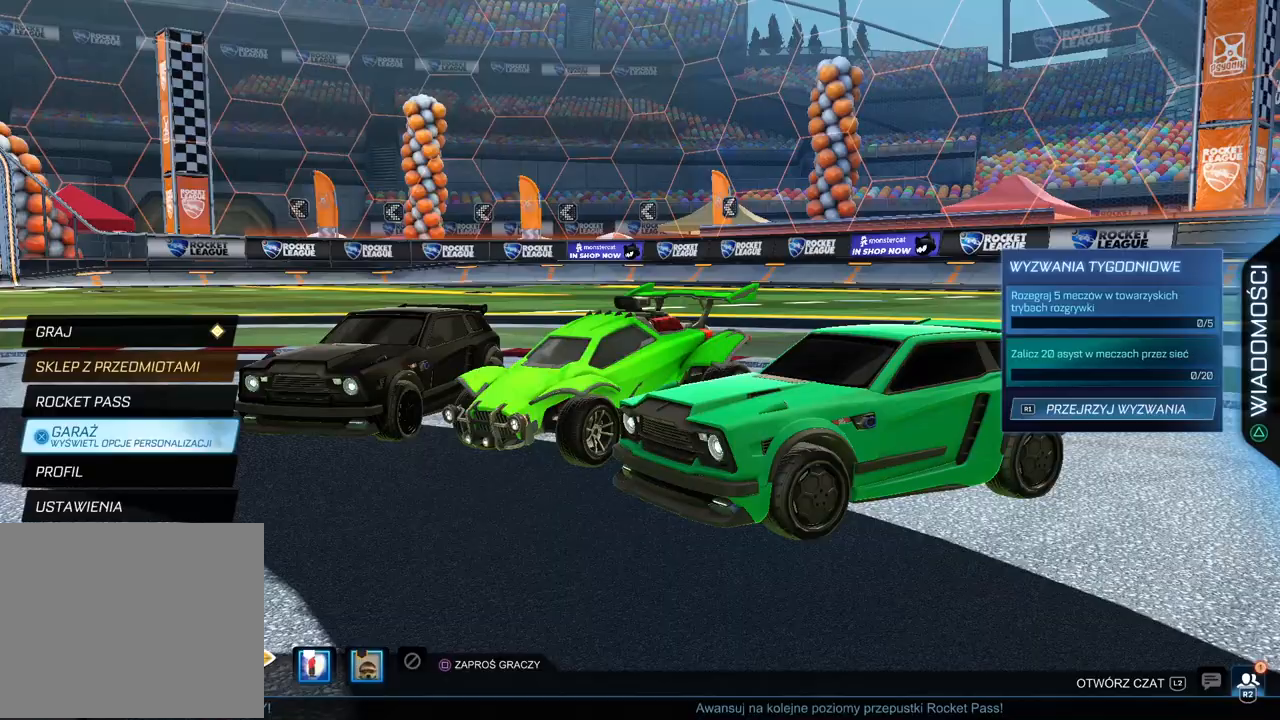
{"buttons": [], "left_stick": "center", "right_stick": "center", "events": []}
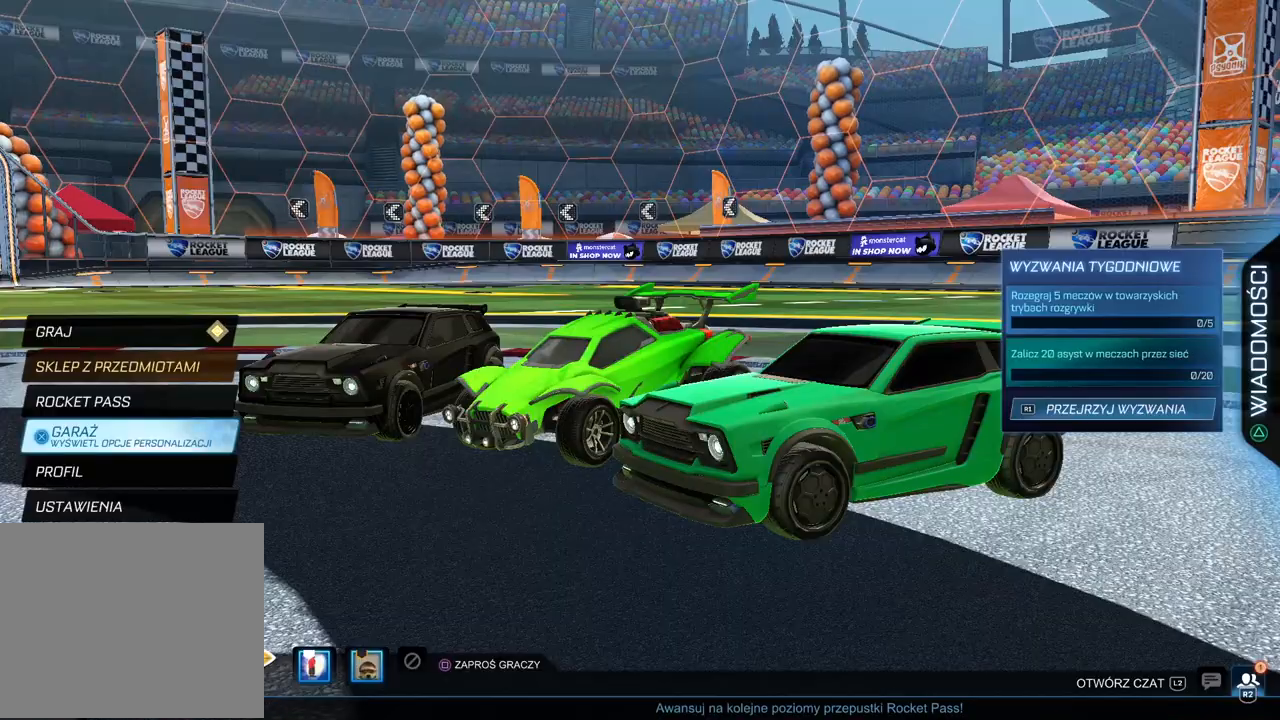
{"buttons": [], "left_stick": "center", "right_stick": "center", "events": []}
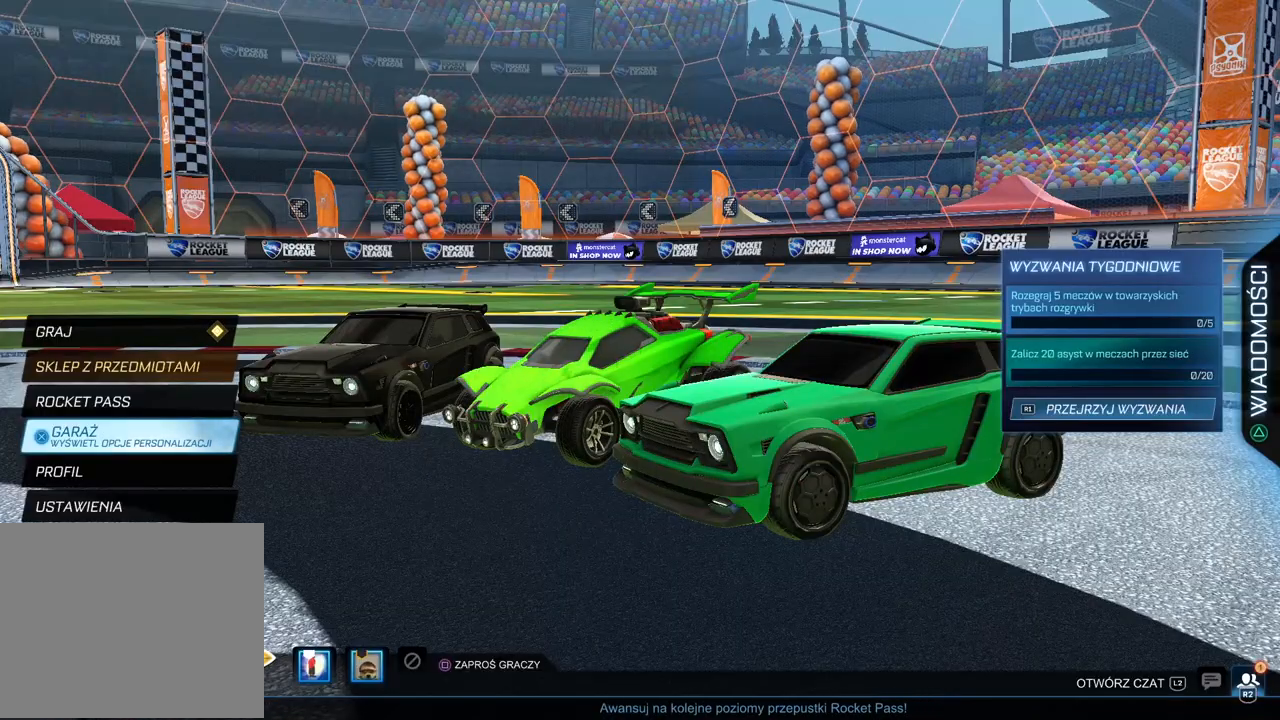
{"buttons": [], "left_stick": "center", "right_stick": "center", "events": []}
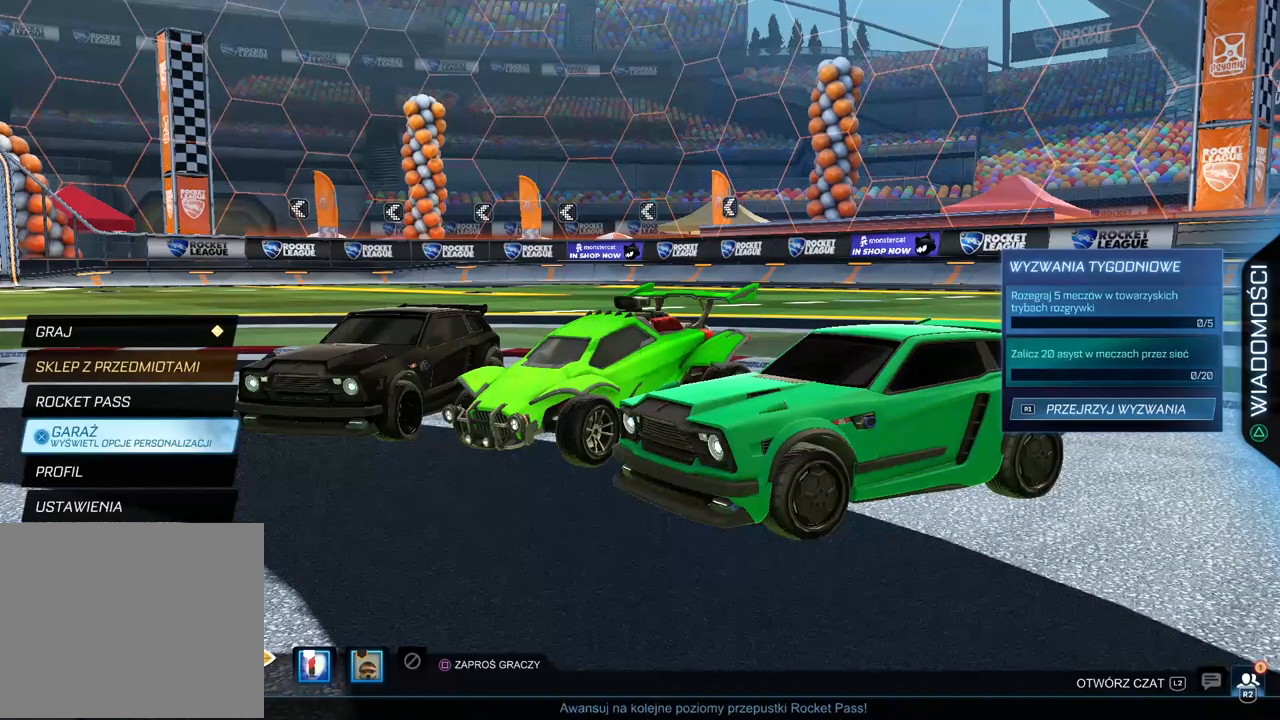
{"buttons": [], "left_stick": "center", "right_stick": "right", "events": [[167, "right_stick", "right"]]}
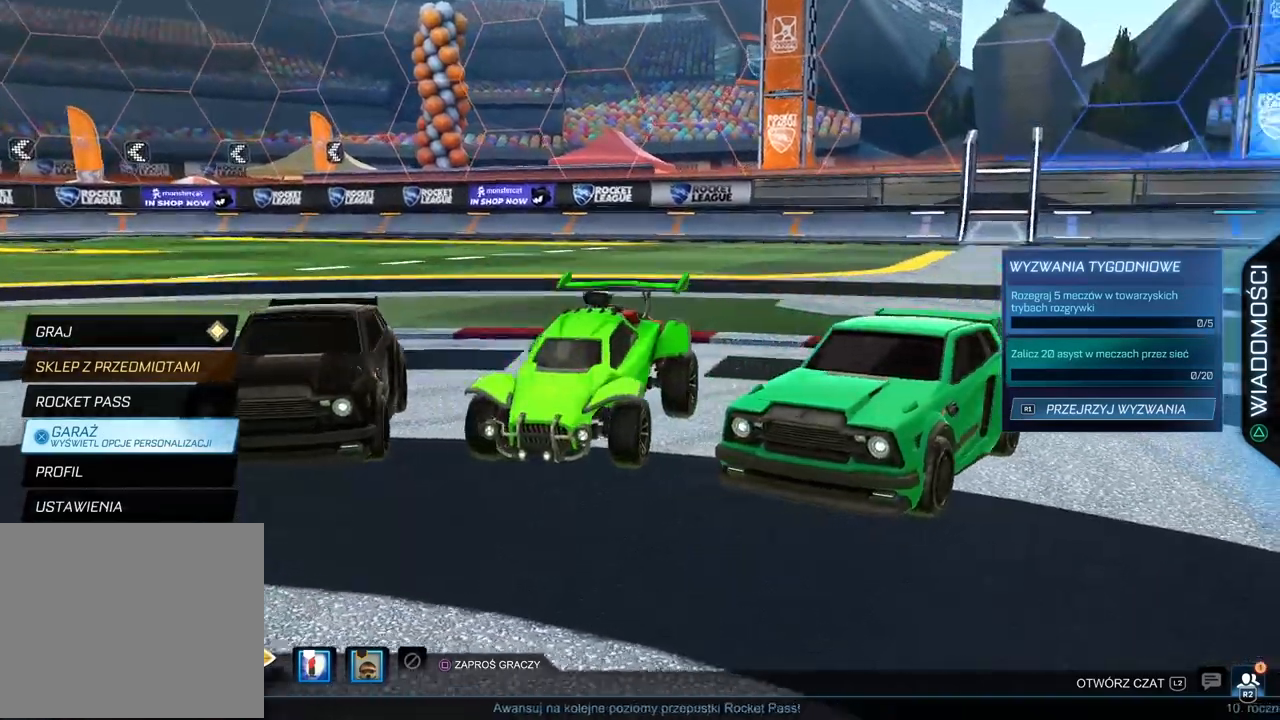
{"buttons": [], "left_stick": "center", "right_stick": "right", "events": []}
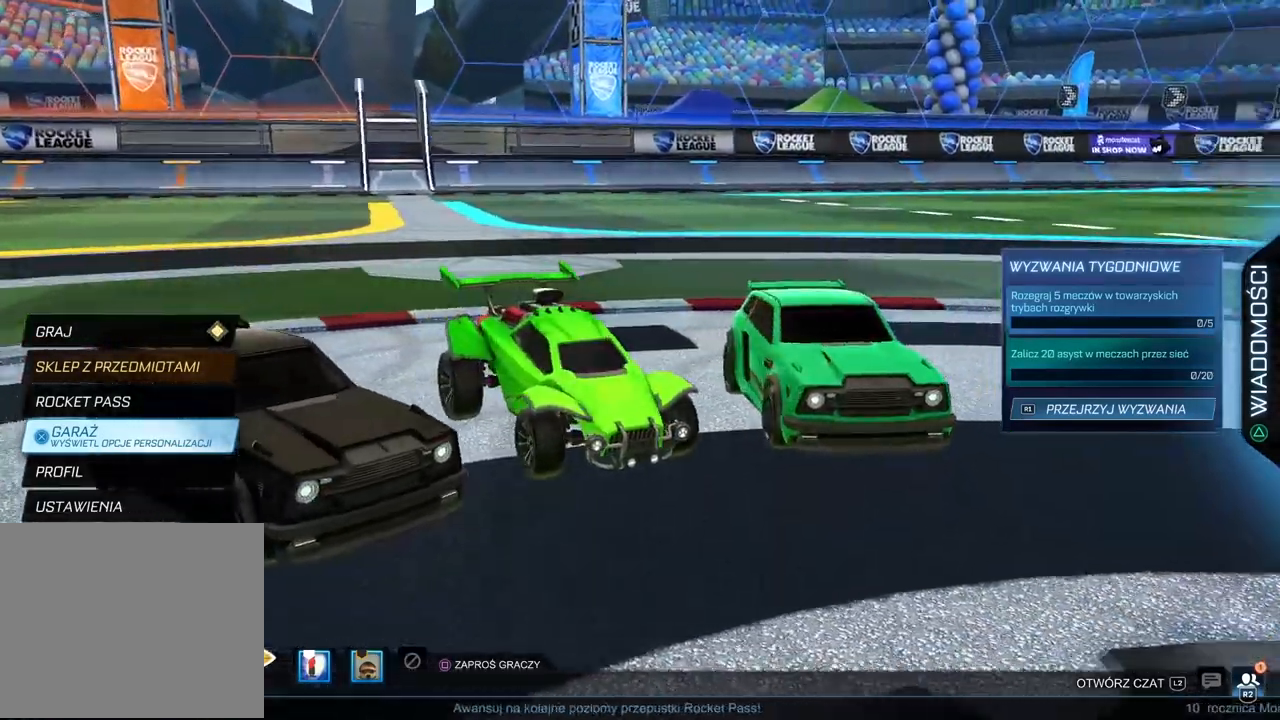
{"buttons": [], "left_stick": "center", "right_stick": "center", "events": [[467, "right_stick", "center"]]}
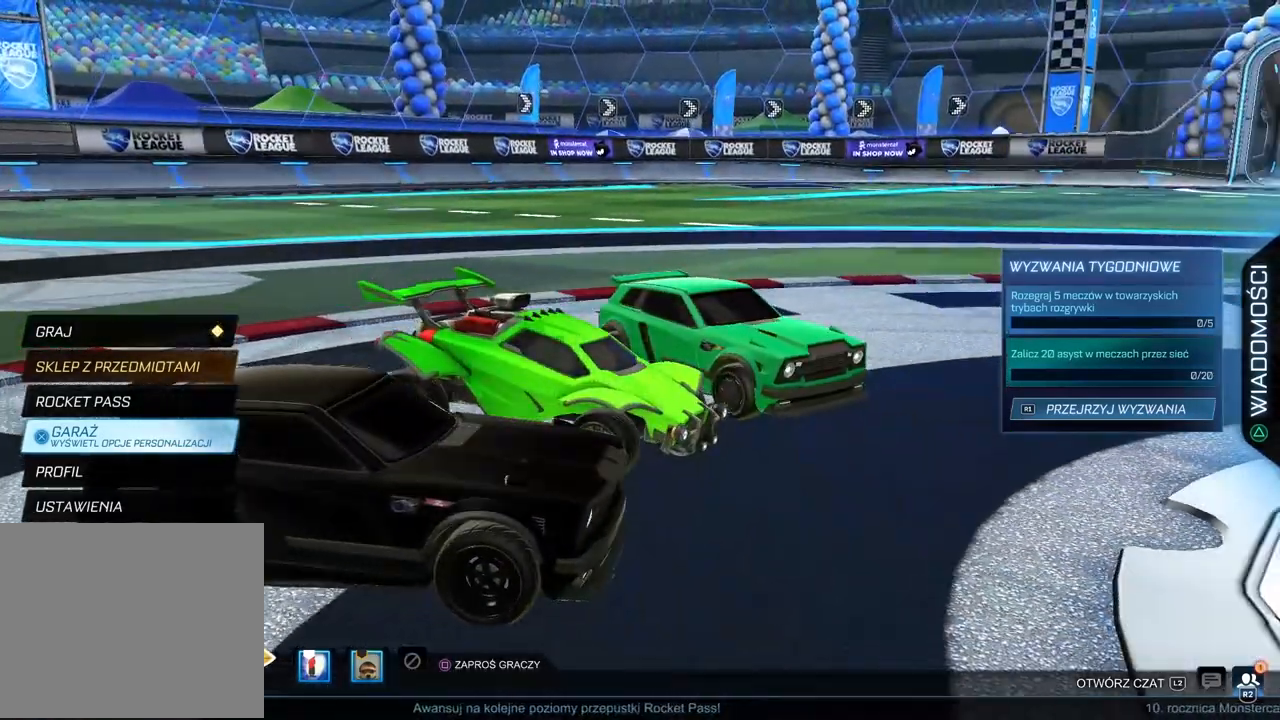
{"buttons": [], "left_stick": "center", "right_stick": "left", "events": [[150, "right_stick", "left"]]}
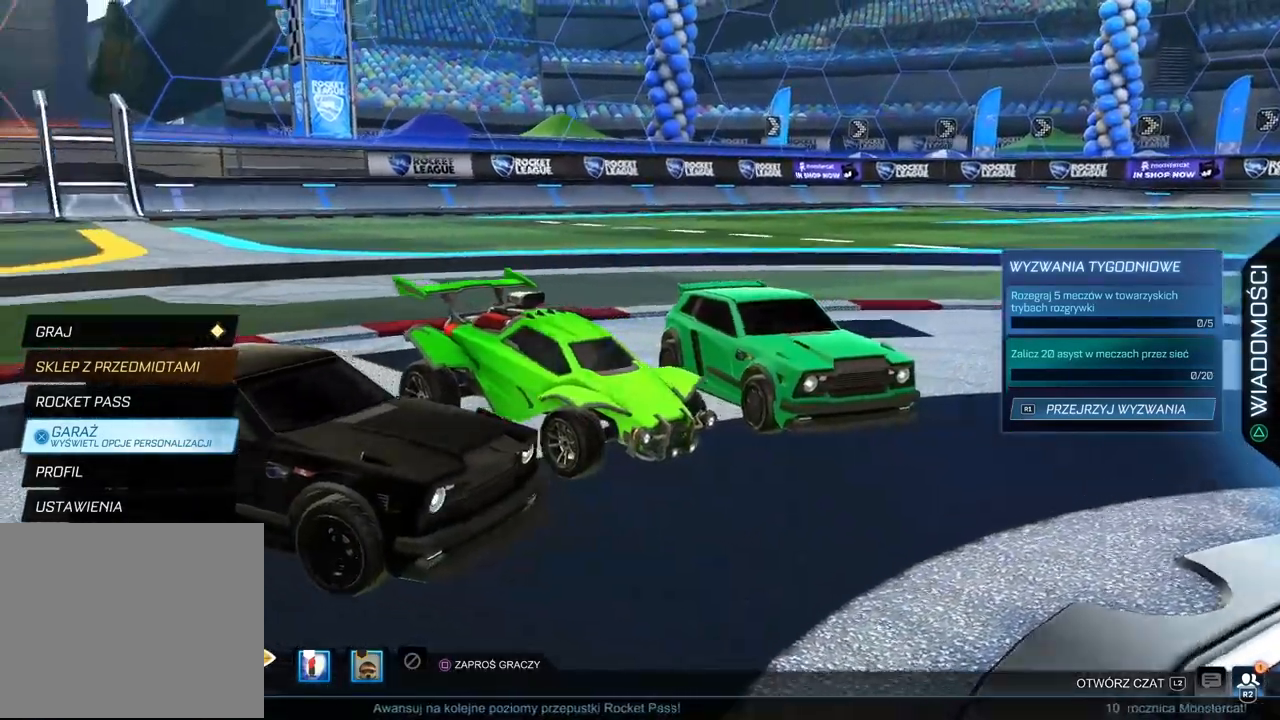
{"buttons": [], "left_stick": "center", "right_stick": "left", "events": []}
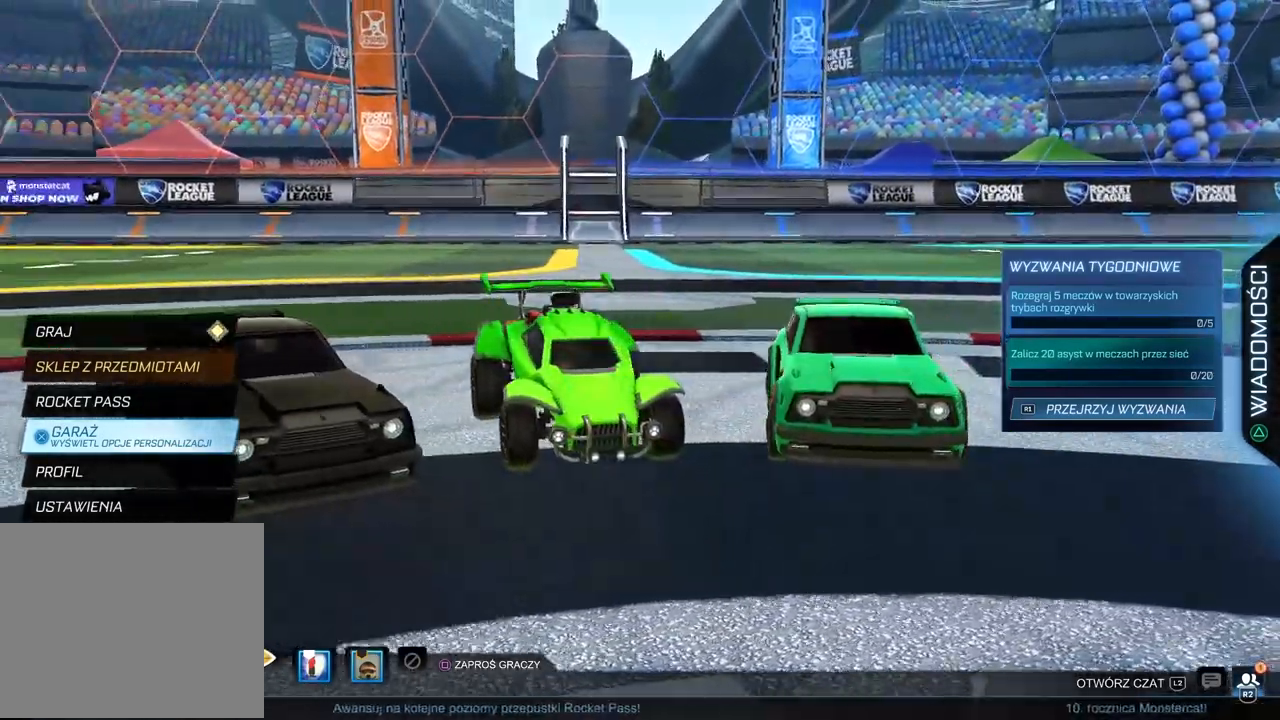
{"buttons": [], "left_stick": "center", "right_stick": "left", "events": []}
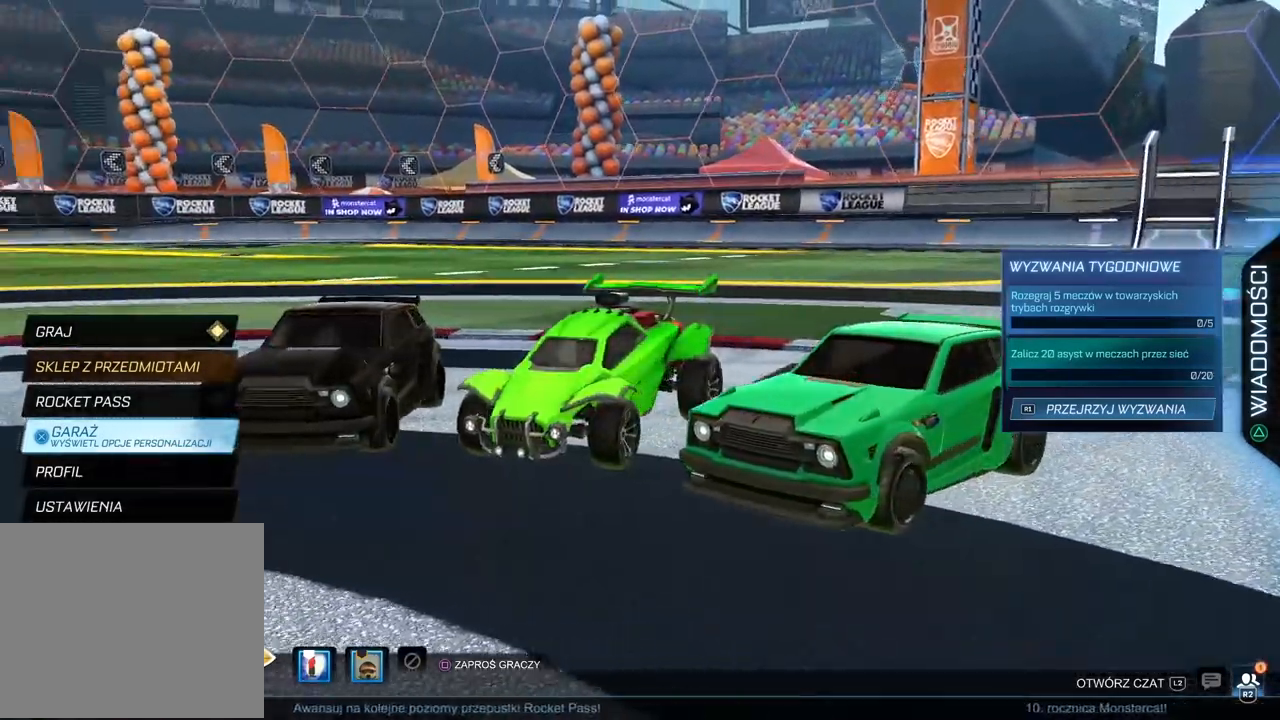
{"buttons": [], "left_stick": "center", "right_stick": "center", "events": [[450, "right_stick", "center"]]}
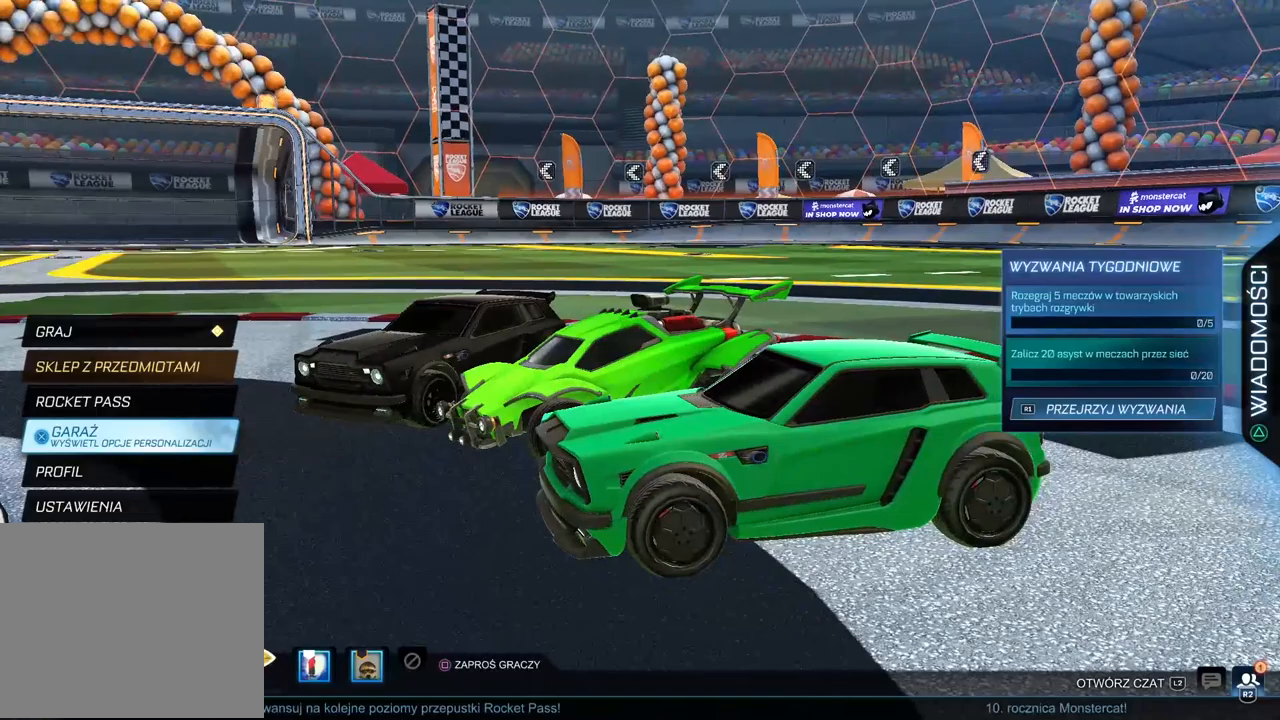
{"buttons": [], "left_stick": "center", "right_stick": "center", "events": [[33, "right_stick", "right"], [433, "right_stick", "center"]]}
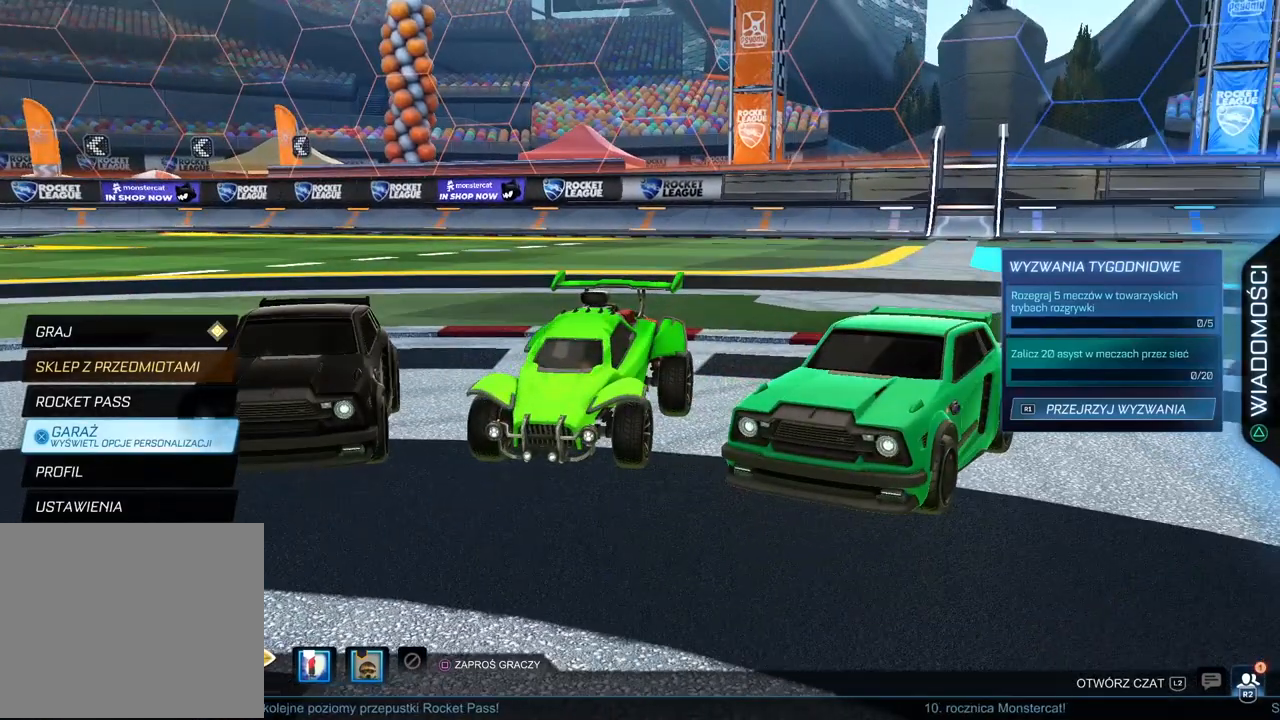
{"buttons": [], "left_stick": "center", "right_stick": "center", "events": []}
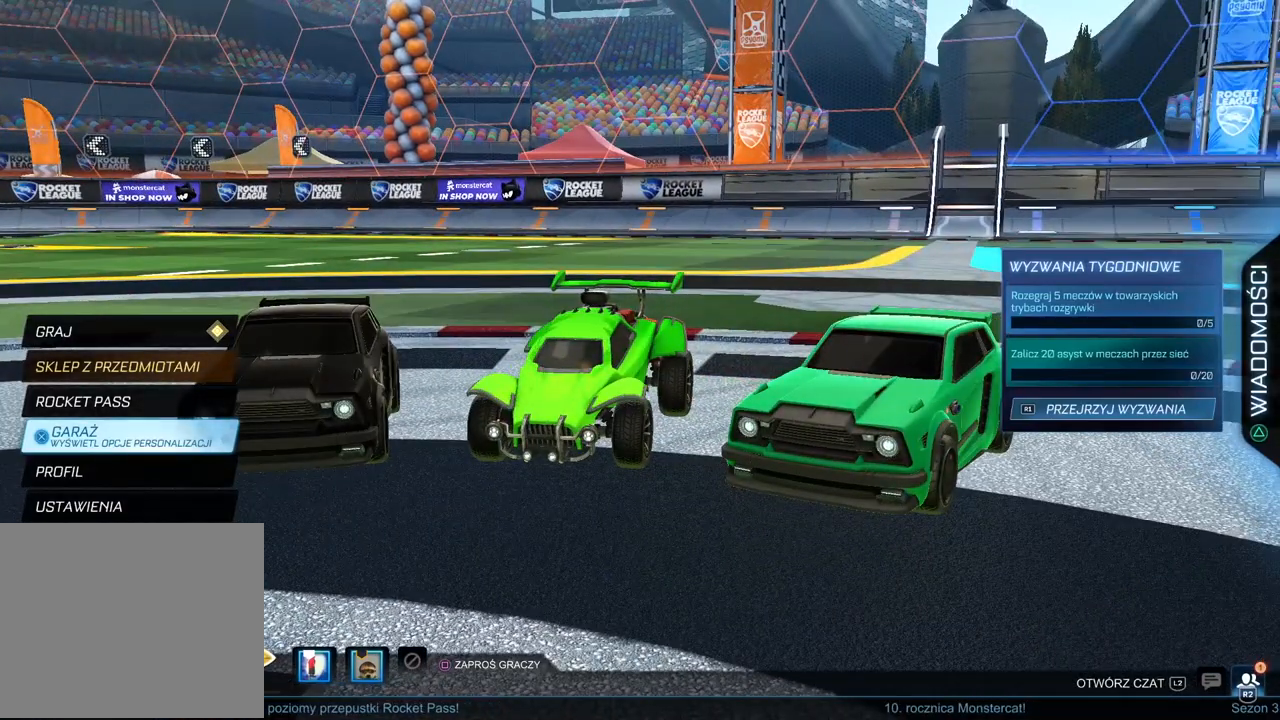
{"buttons": [], "left_stick": "center", "right_stick": "center", "events": []}
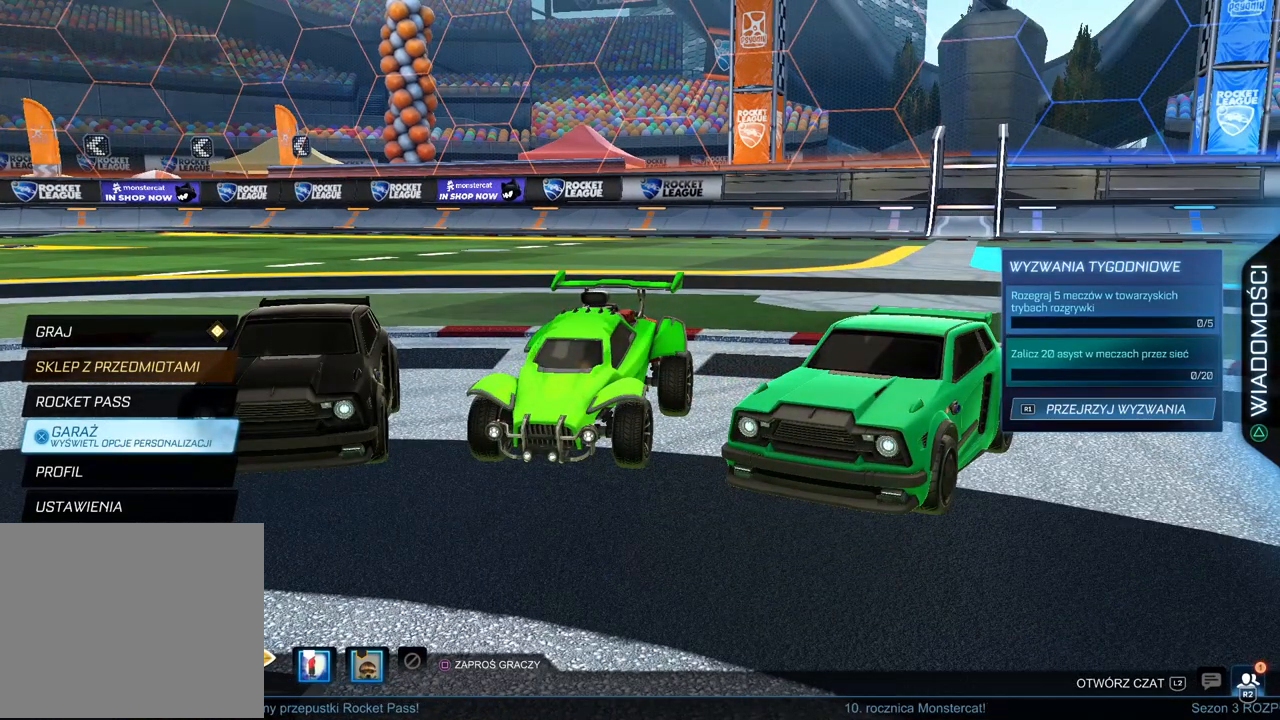
{"buttons": [], "left_stick": "center", "right_stick": "center", "events": []}
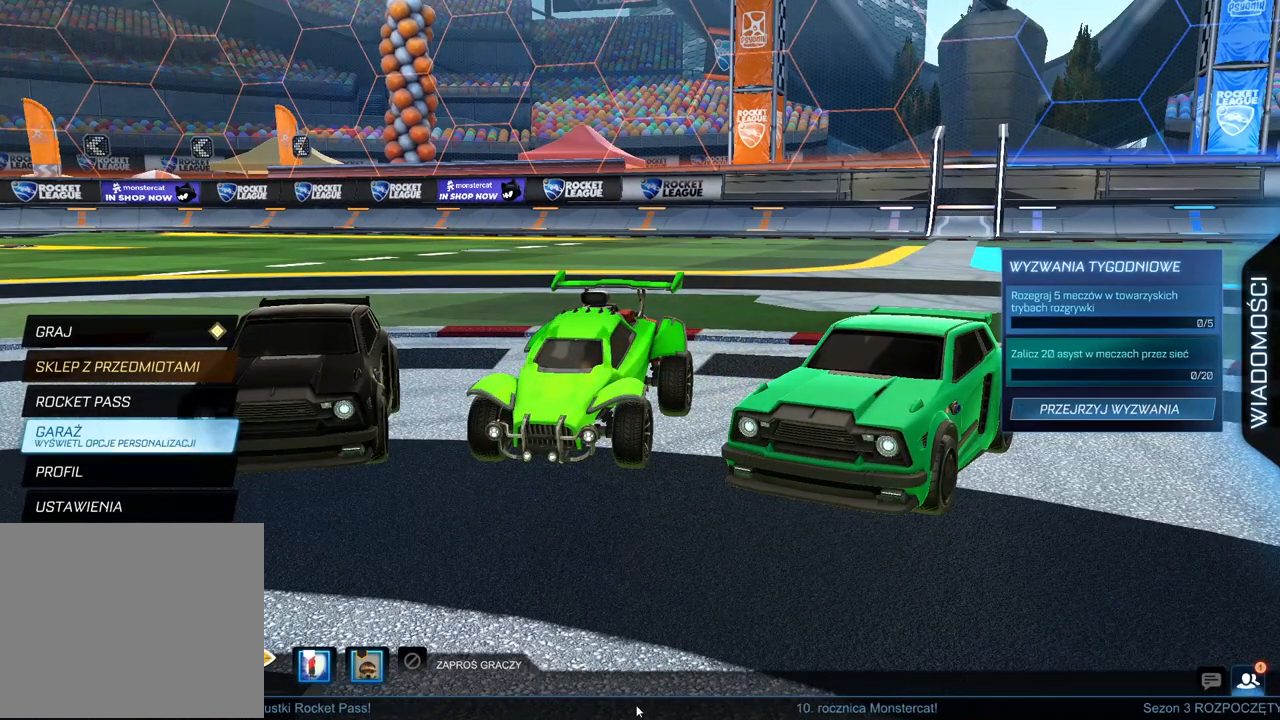
{"buttons": [], "left_stick": "center", "right_stick": "center", "events": [[133, "right_stick", "up"], [500, "right_stick", "center"]]}
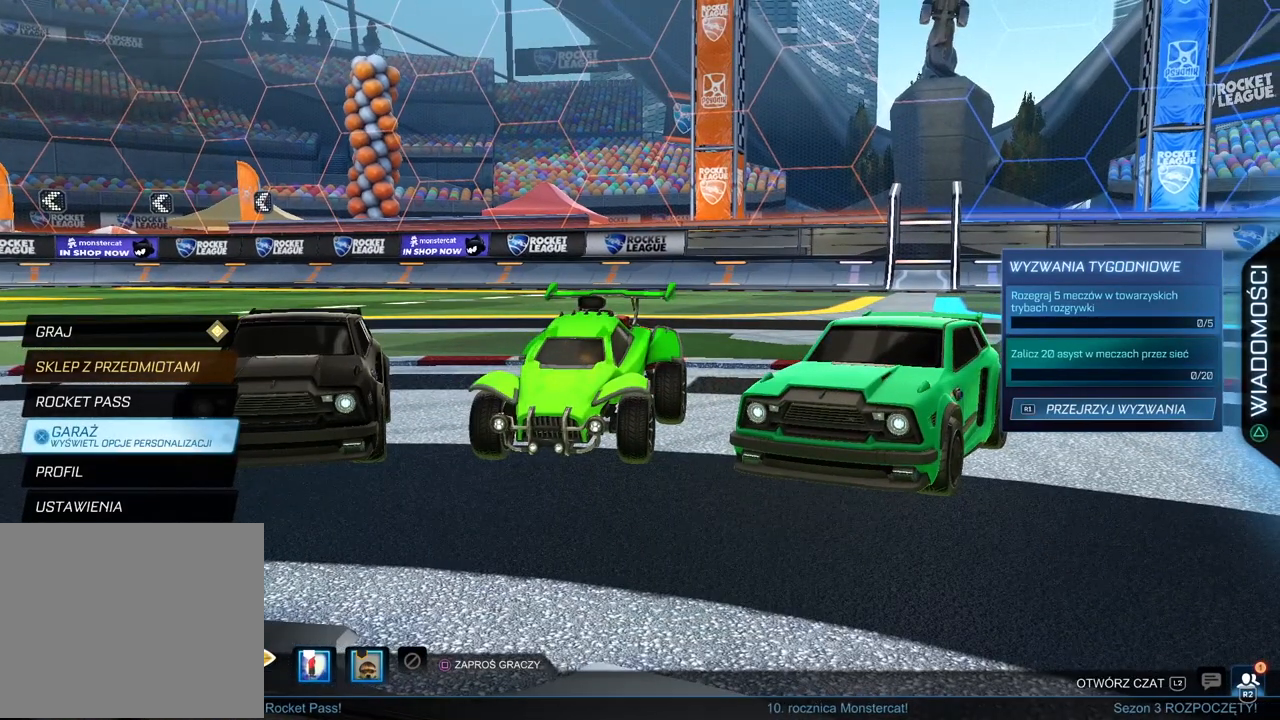
{"buttons": [], "left_stick": "center", "right_stick": "center", "events": [[200, "DPAD_DOWN", "down"], [300, "DPAD_DOWN", "up"], [367, "DPAD_DOWN", "down"], [467, "DPAD_DOWN", "up"]]}
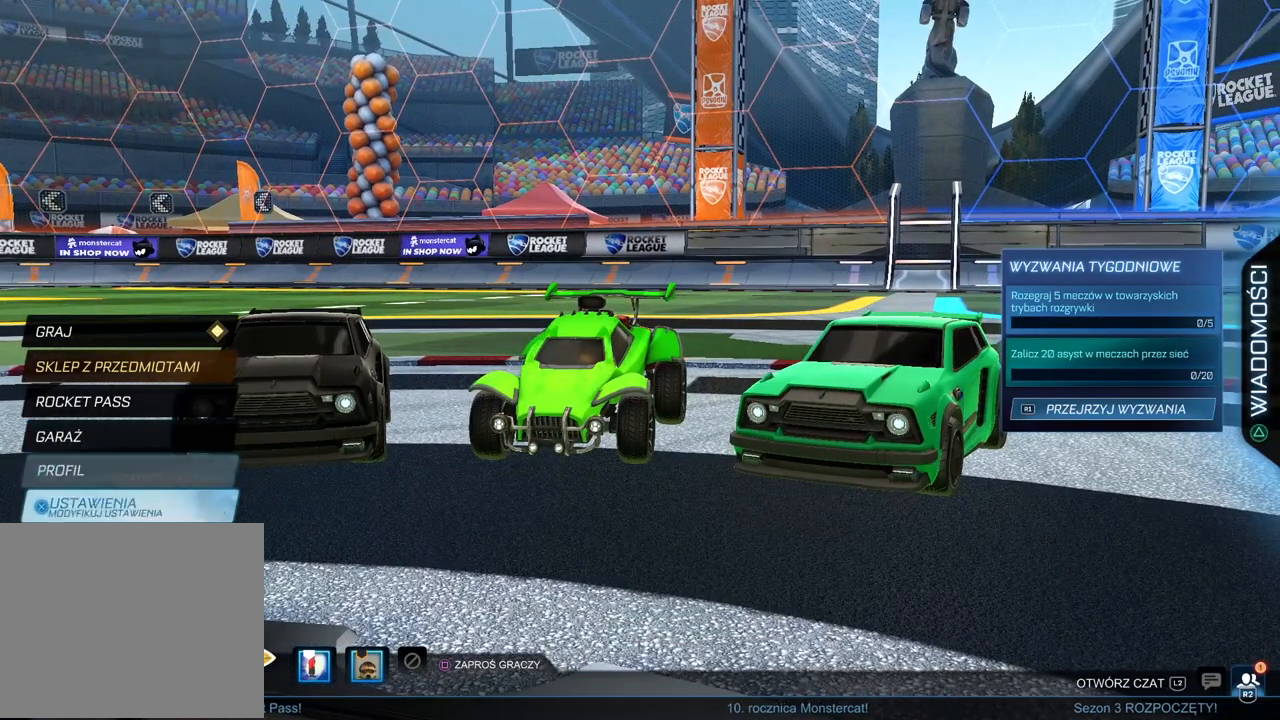
{"buttons": [], "left_stick": "center", "right_stick": "center", "events": []}
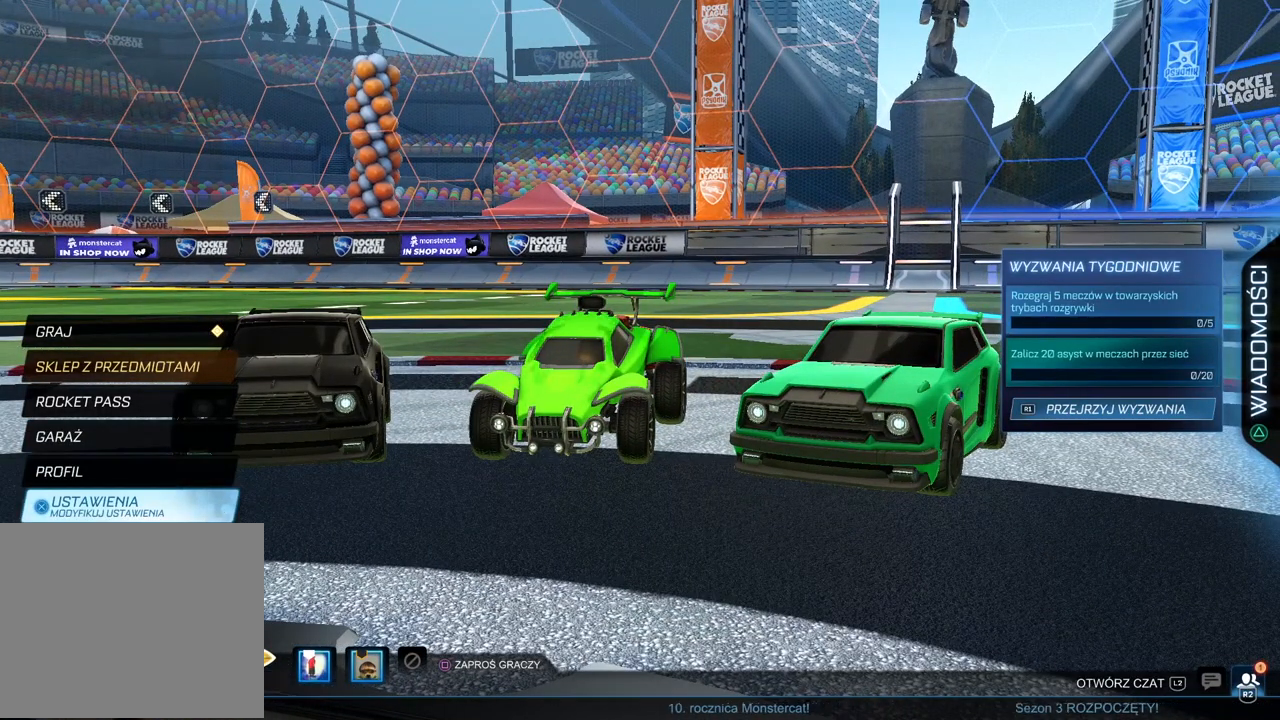
{"buttons": [], "left_stick": "center", "right_stick": "left", "events": [[133, "right_stick", "left"]]}
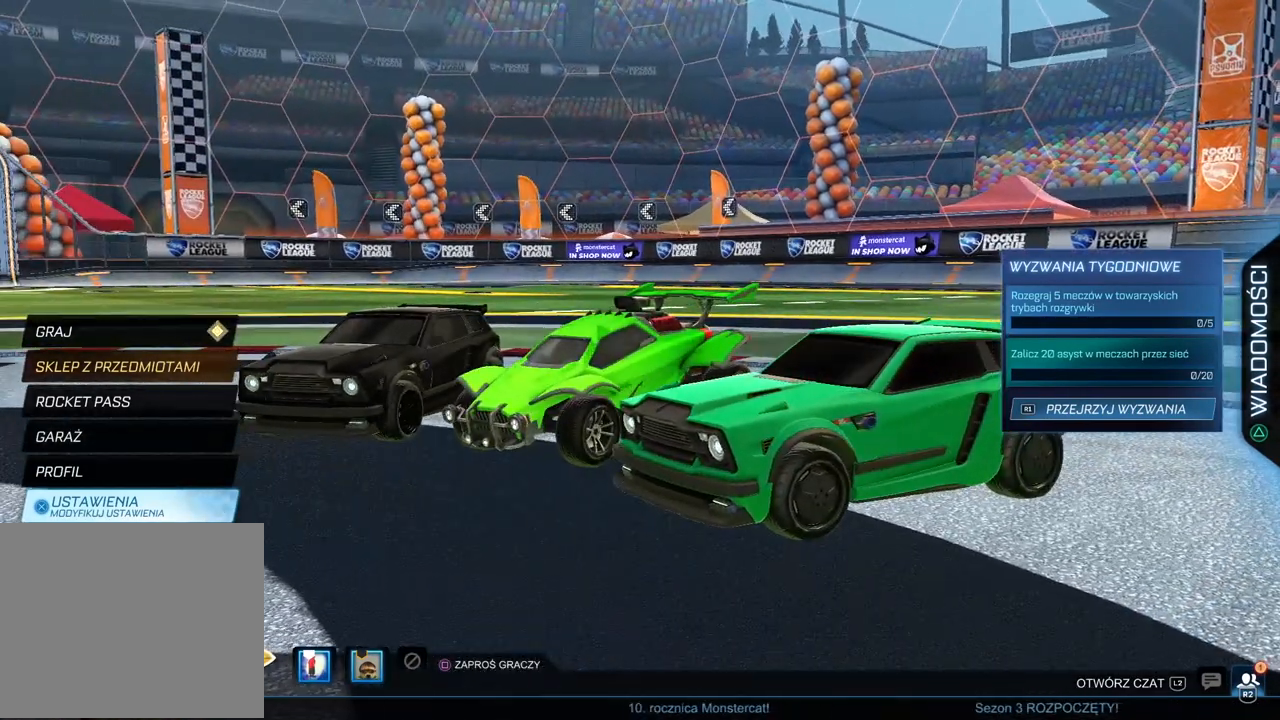
{"buttons": [], "left_stick": "center", "right_stick": "center", "events": [[33, "right_stick", "center"]]}